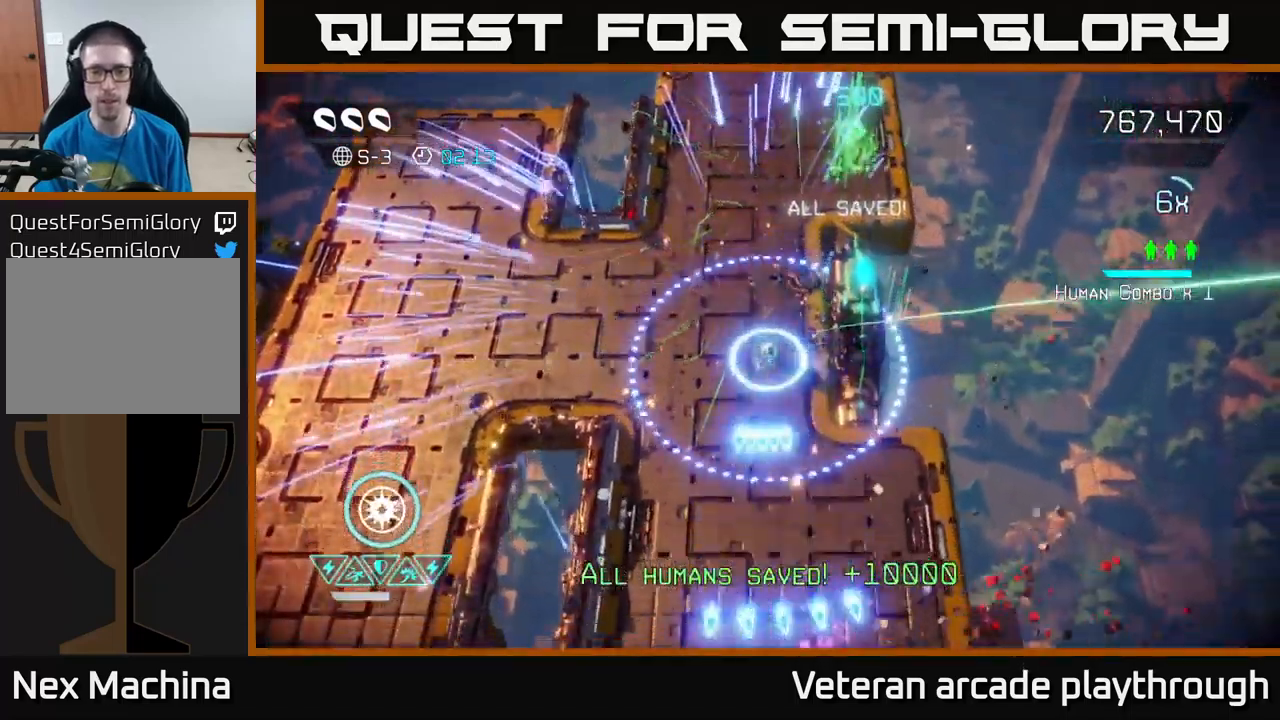
Gameplay with a controller (Xbox layout); each line is a JSON object with the inputs held at the frame after it. "events" lists button and stick changes between this image and that frame as [ms after this image, input, new state], when the widget could be followed in between.
{"buttons": [], "left_stick": "up", "right_stick": "up", "events": [[384, "right_stick", "right"], [467, "right_stick", "up"], [484, "left_stick", "up"]]}
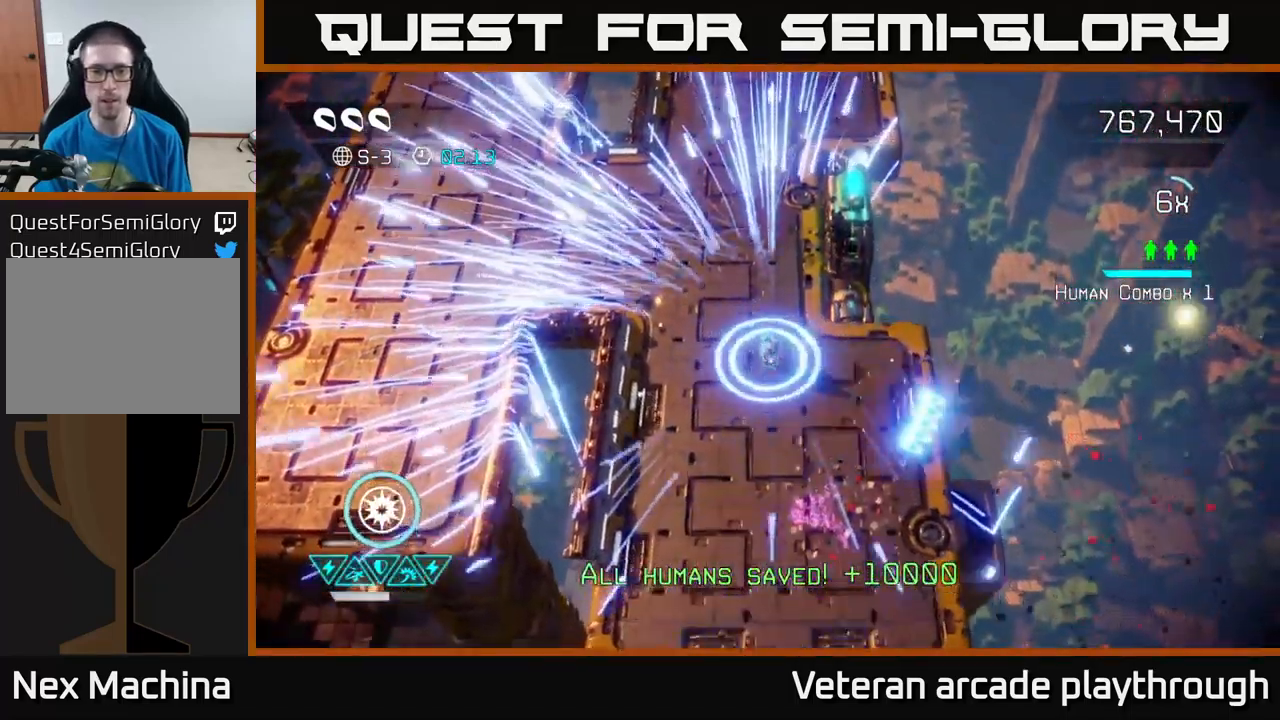
{"buttons": [], "left_stick": "up", "right_stick": "center", "events": [[117, "L2", "down"], [234, "L2", "up"], [284, "right_stick", "center"]]}
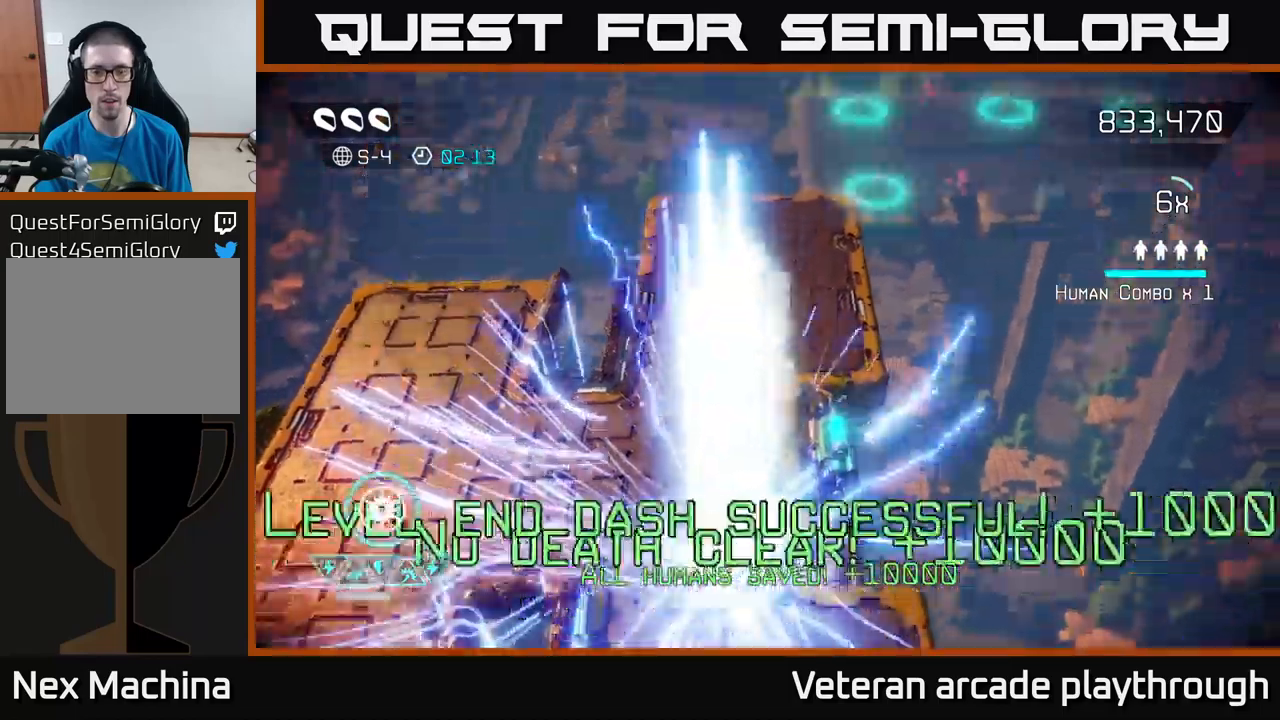
{"buttons": [], "left_stick": "up-right", "right_stick": "center", "events": [[167, "left_stick", "center"], [450, "left_stick", "up"], [500, "left_stick", "up-right"]]}
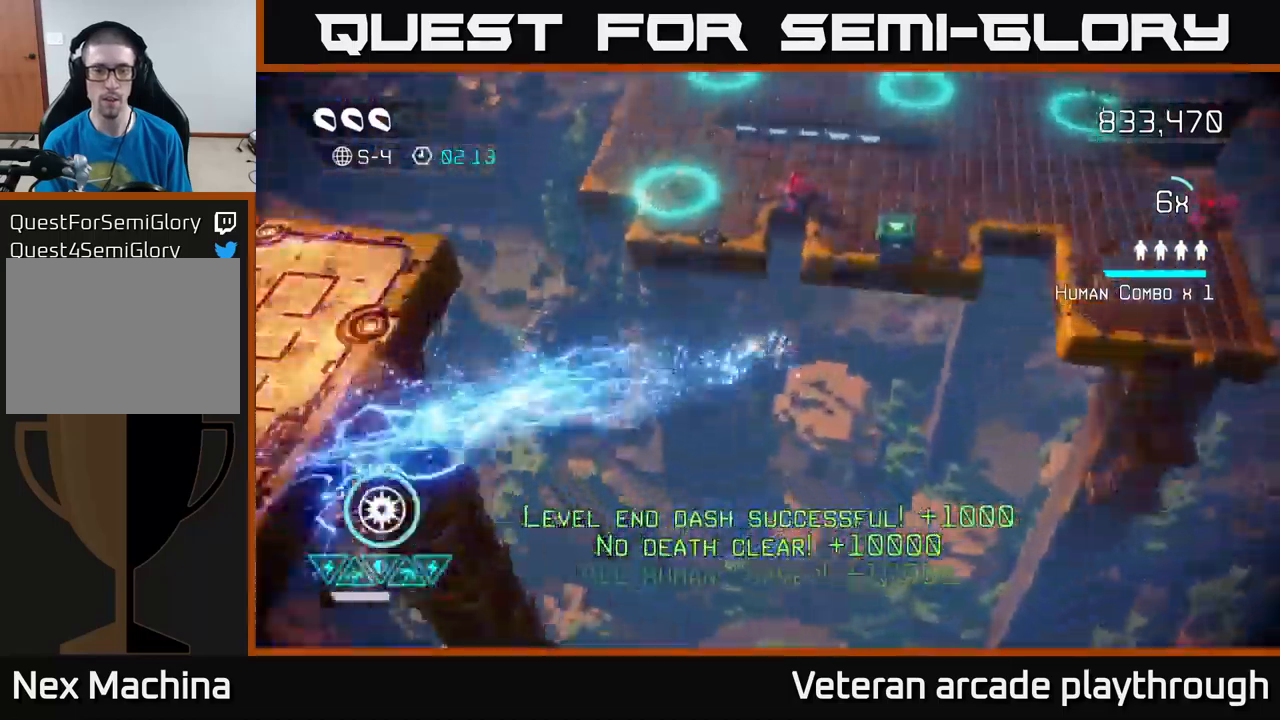
{"buttons": [], "left_stick": "center", "right_stick": "center", "events": [[117, "left_stick", "center"]]}
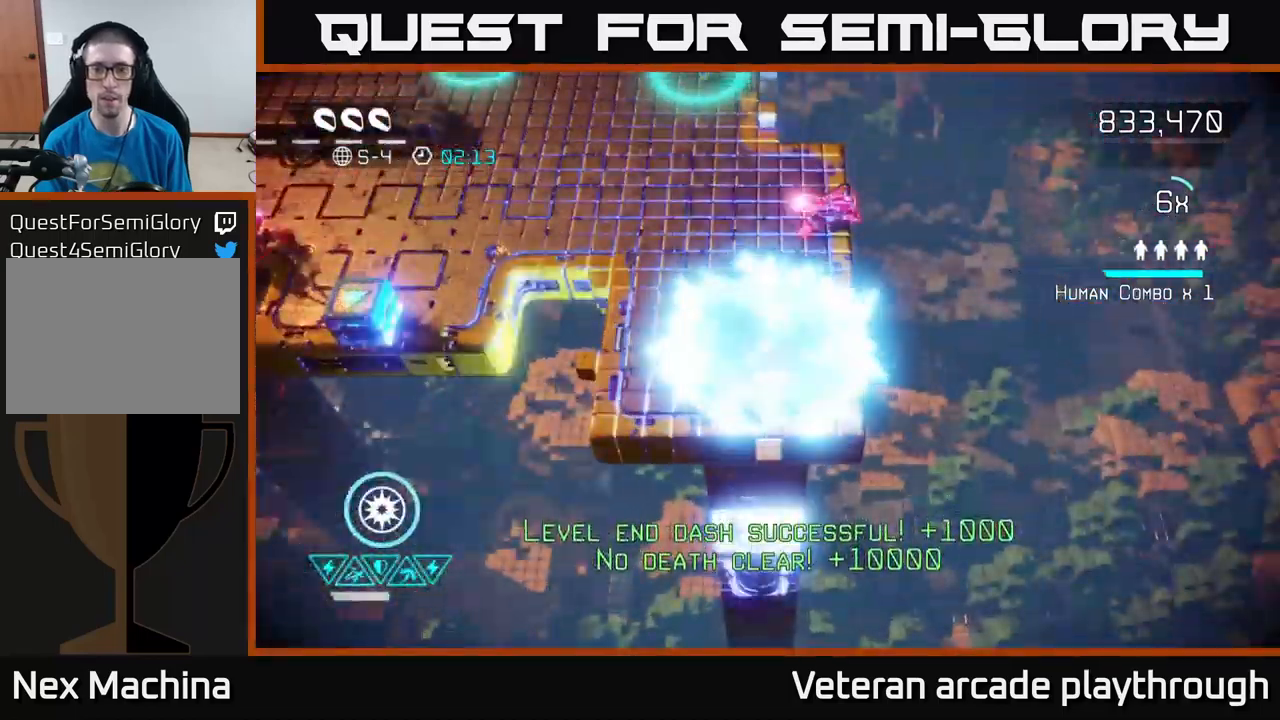
{"buttons": [], "left_stick": "down", "right_stick": "up-right", "events": [[100, "left_stick", "up"], [117, "right_stick", "up"], [383, "right_stick", "up-right"], [400, "left_stick", "left"], [500, "left_stick", "down"]]}
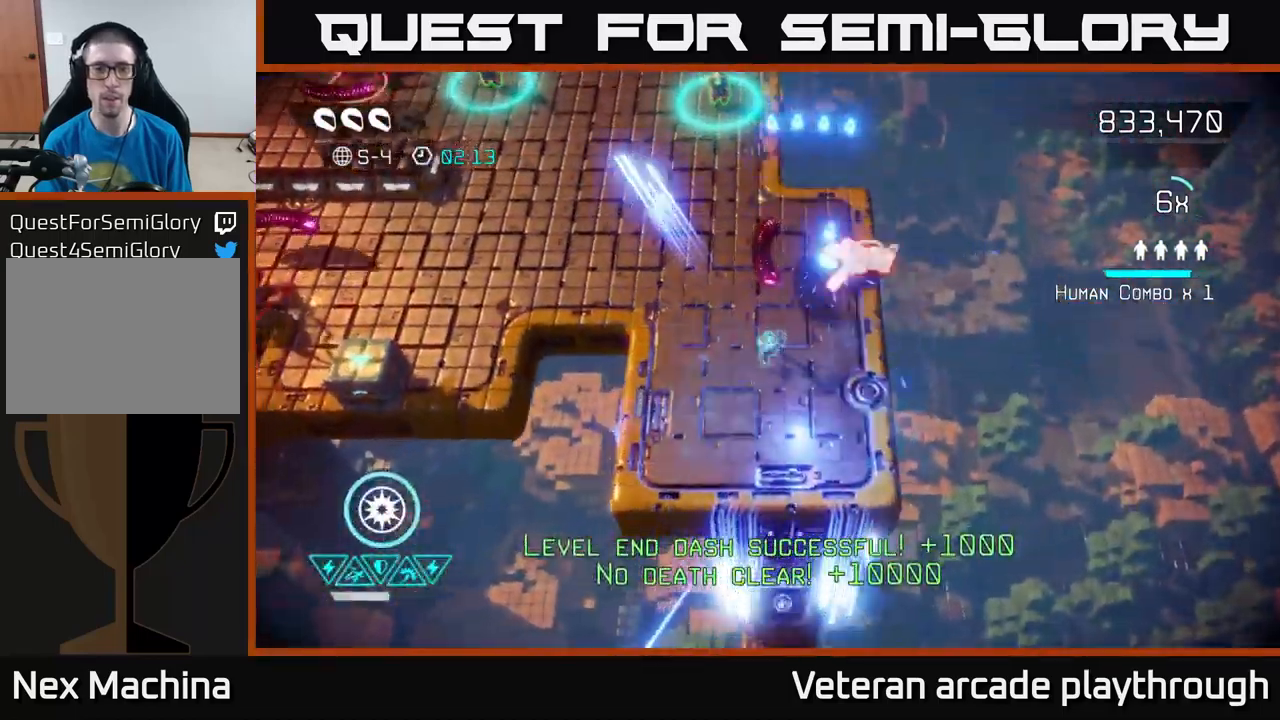
{"buttons": [], "left_stick": "up-left", "right_stick": "up", "events": [[100, "left_stick", "right"], [167, "left_stick", "up"], [300, "right_stick", "up"], [450, "left_stick", "up-left"]]}
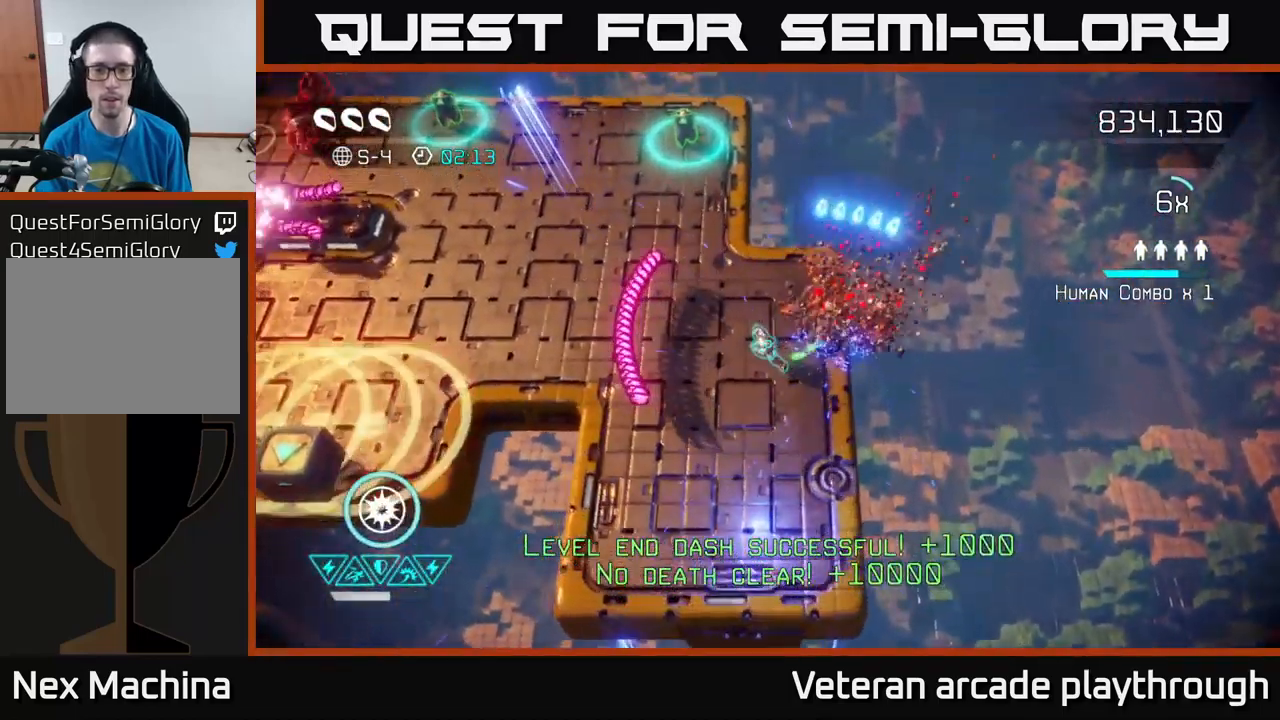
{"buttons": [], "left_stick": "left", "right_stick": "left", "events": [[83, "right_stick", "left"], [317, "left_stick", "left"]]}
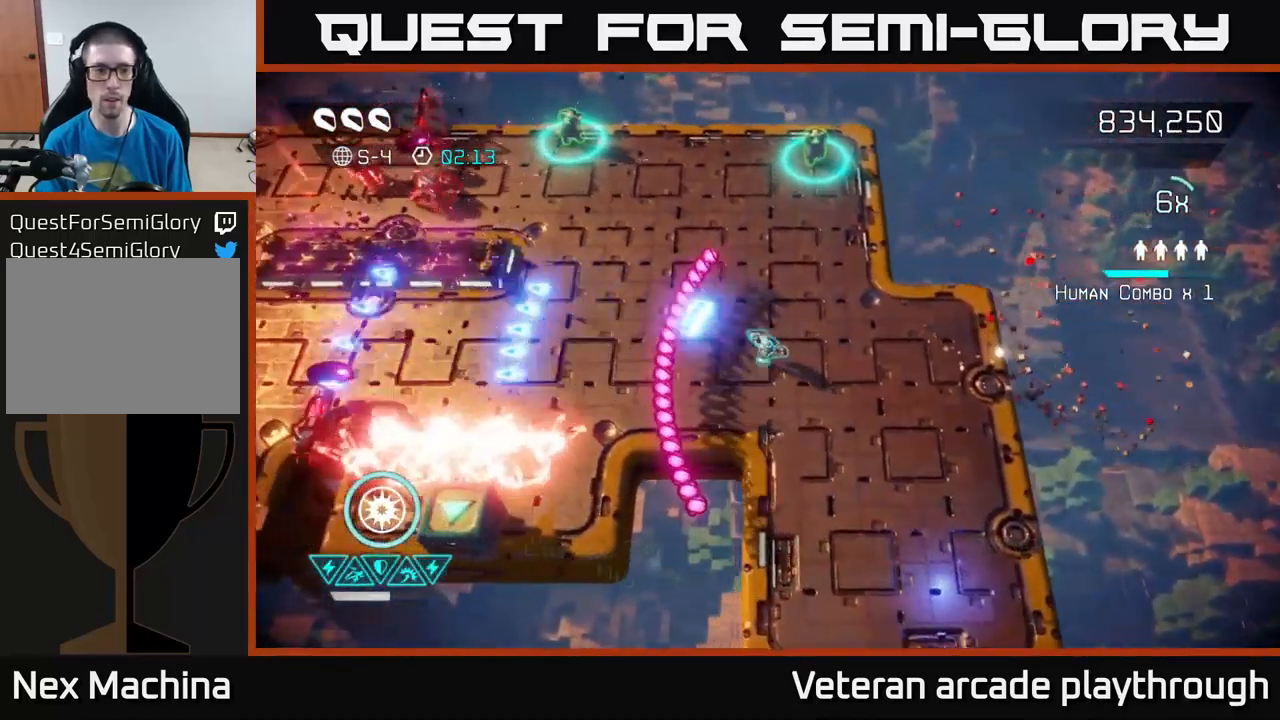
{"buttons": [], "left_stick": "down-left", "right_stick": "down-left", "events": [[117, "left_stick", "up-left"], [183, "right_stick", "down-left"], [250, "left_stick", "center"], [300, "left_stick", "down"], [350, "left_stick", "down-left"]]}
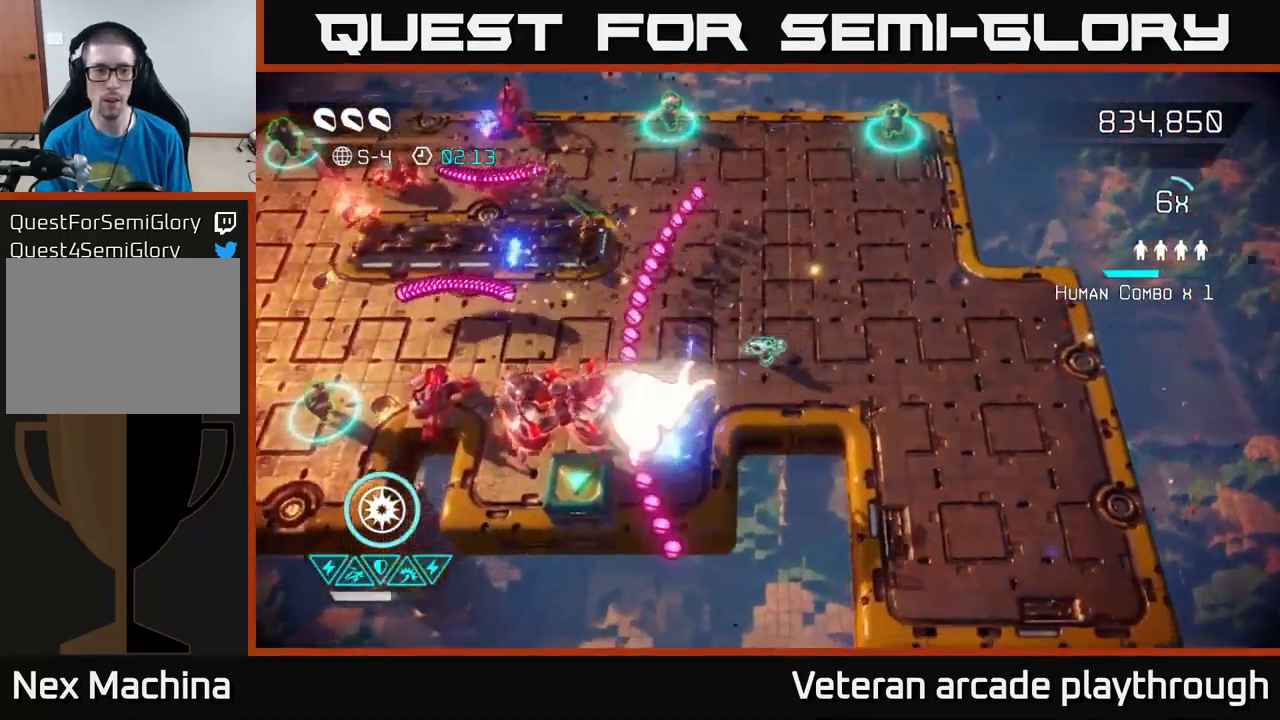
{"buttons": [], "left_stick": "left", "right_stick": "left", "events": [[67, "left_stick", "left"], [183, "left_stick", "center"], [233, "right_stick", "left"], [367, "left_stick", "left"]]}
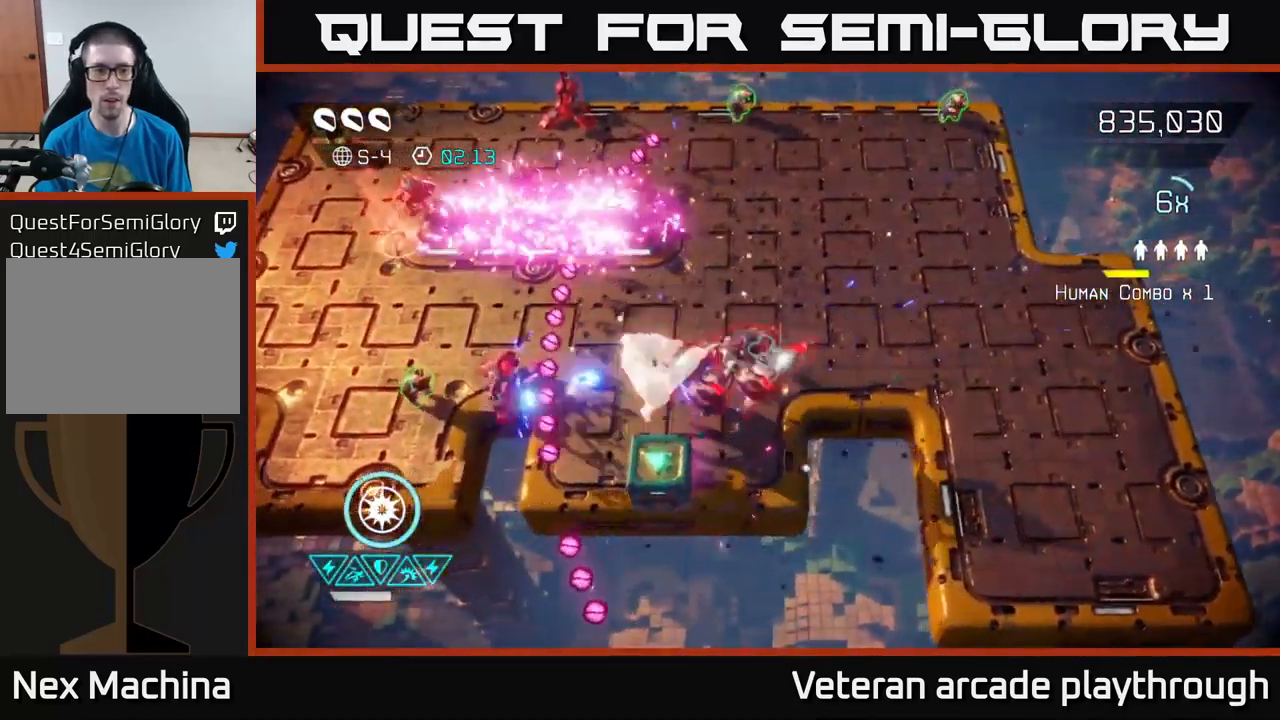
{"buttons": ["R2"], "left_stick": "left", "right_stick": "left", "events": [[17, "left_stick", "center"], [133, "left_stick", "right"], [250, "left_stick", "up-right"], [433, "R2", "down"], [467, "left_stick", "left"]]}
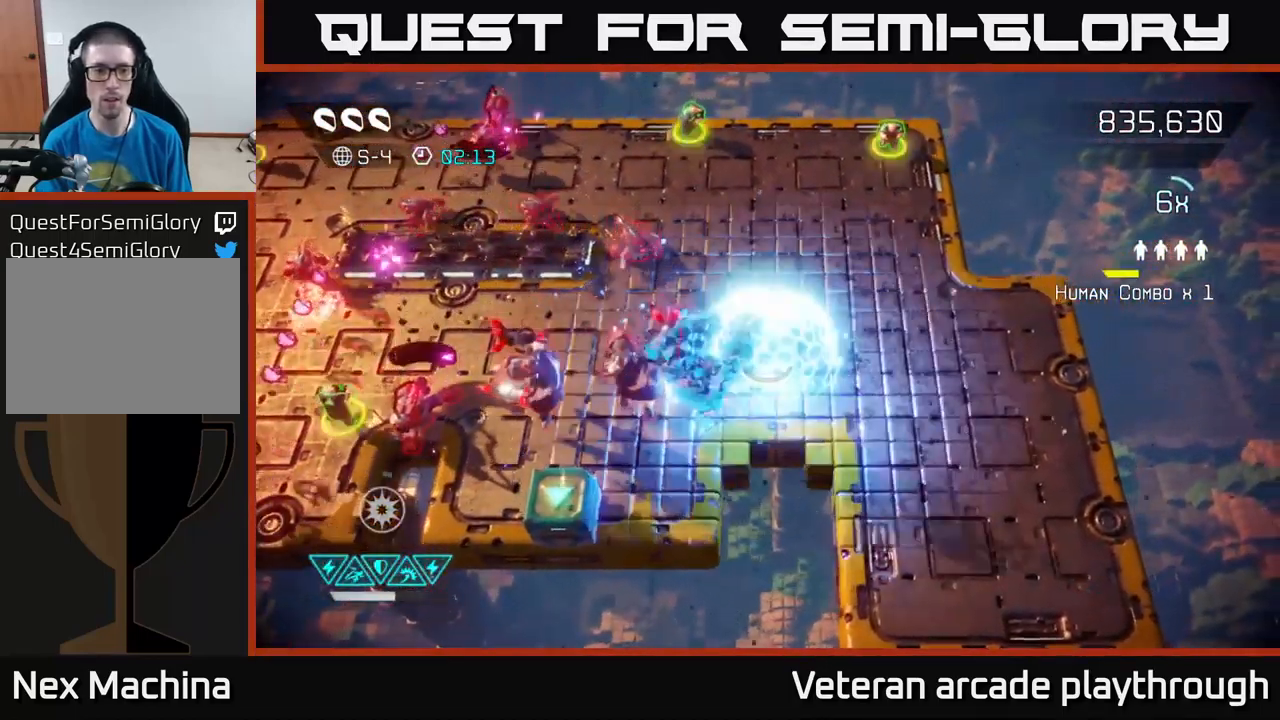
{"buttons": [], "left_stick": "down-left", "right_stick": "left", "events": [[50, "left_stick", "center"], [167, "left_stick", "left"], [217, "R2", "up"], [300, "left_stick", "down-left"]]}
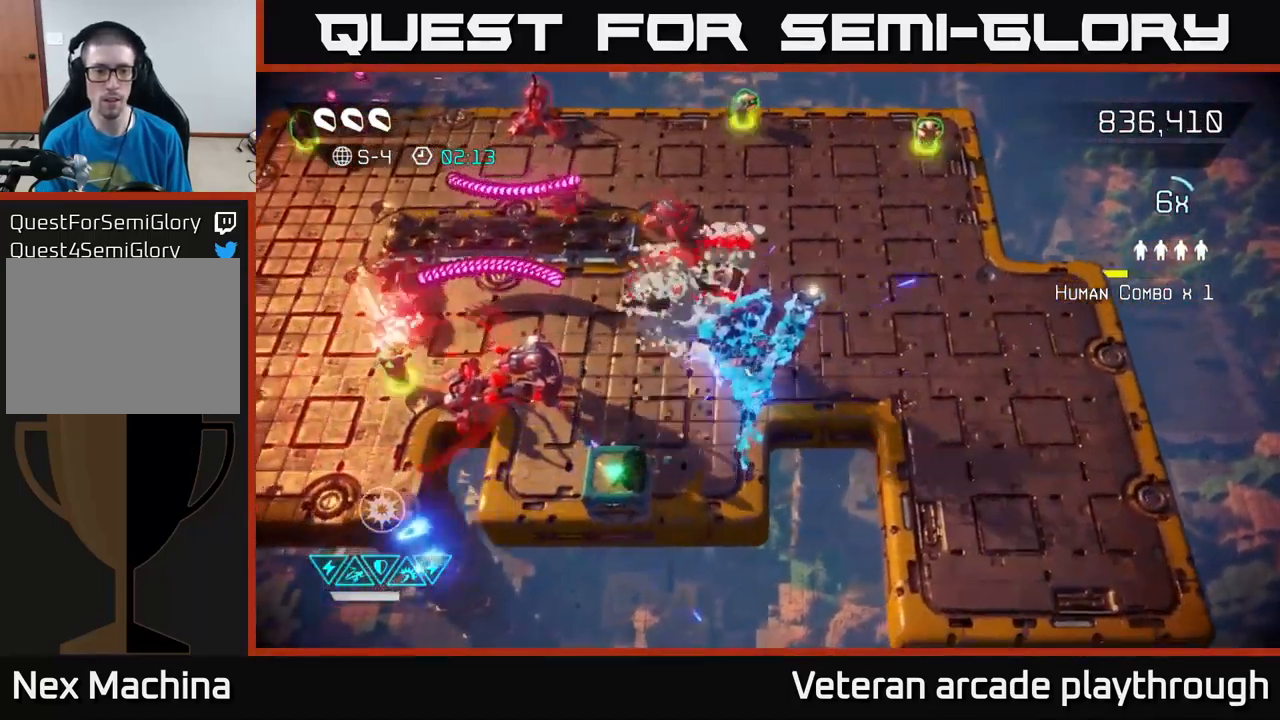
{"buttons": [], "left_stick": "down-left", "right_stick": "down-left", "events": [[366, "right_stick", "down-left"]]}
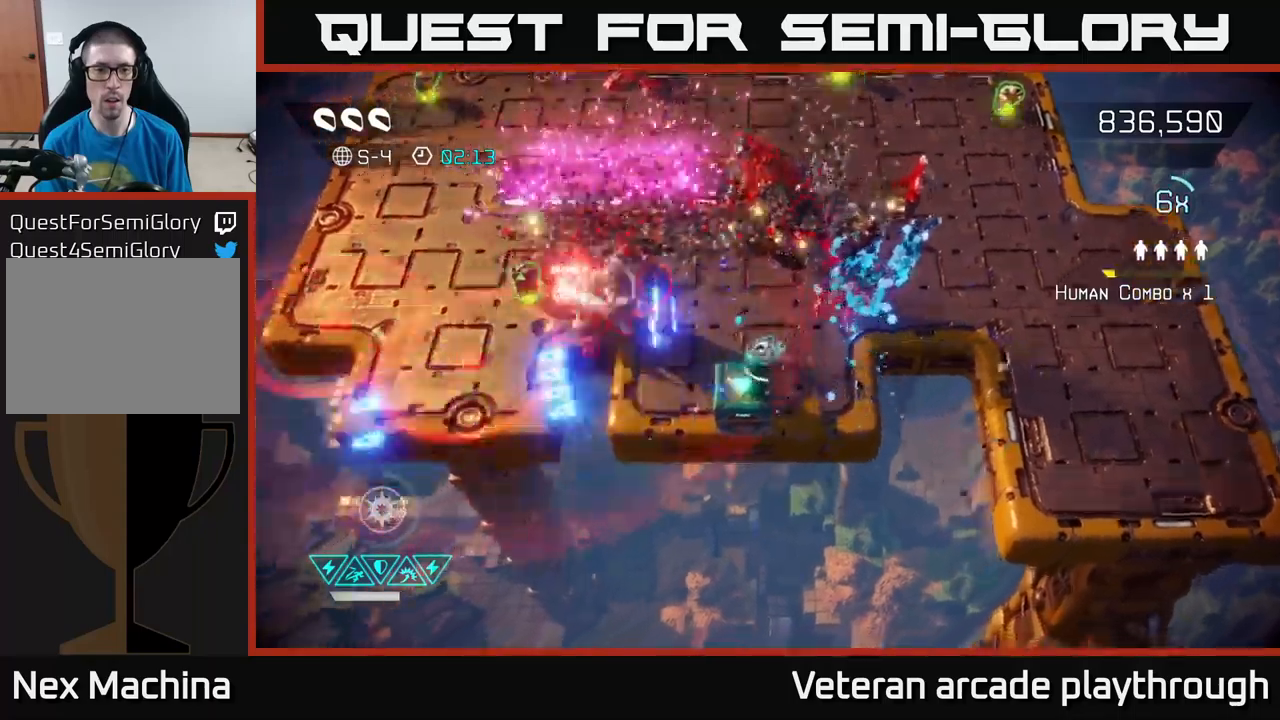
{"buttons": [], "left_stick": "left", "right_stick": "up-left", "events": [[167, "right_stick", "up-left"], [283, "left_stick", "down-right"], [417, "left_stick", "left"]]}
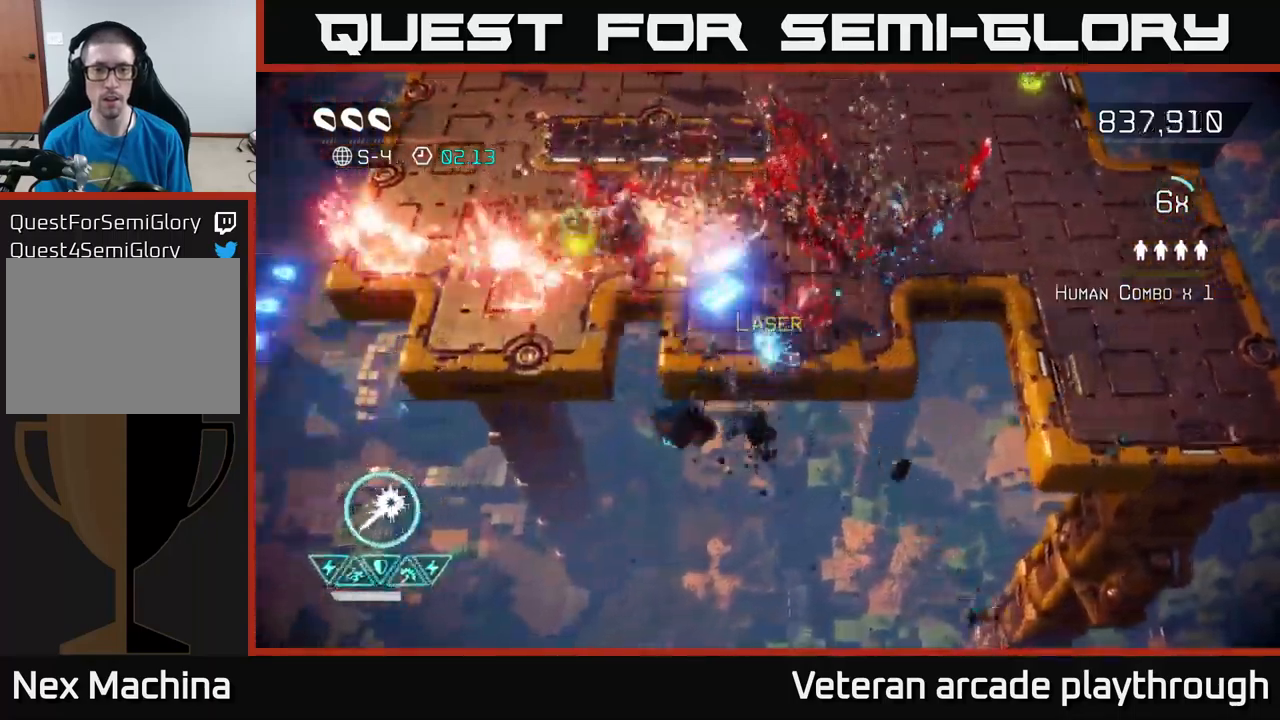
{"buttons": [], "left_stick": "up-right", "right_stick": "up", "events": [[67, "left_stick", "down-left"], [150, "right_stick", "up-right"], [267, "left_stick", "up-left"], [300, "right_stick", "right"], [450, "left_stick", "up-right"], [500, "right_stick", "up"]]}
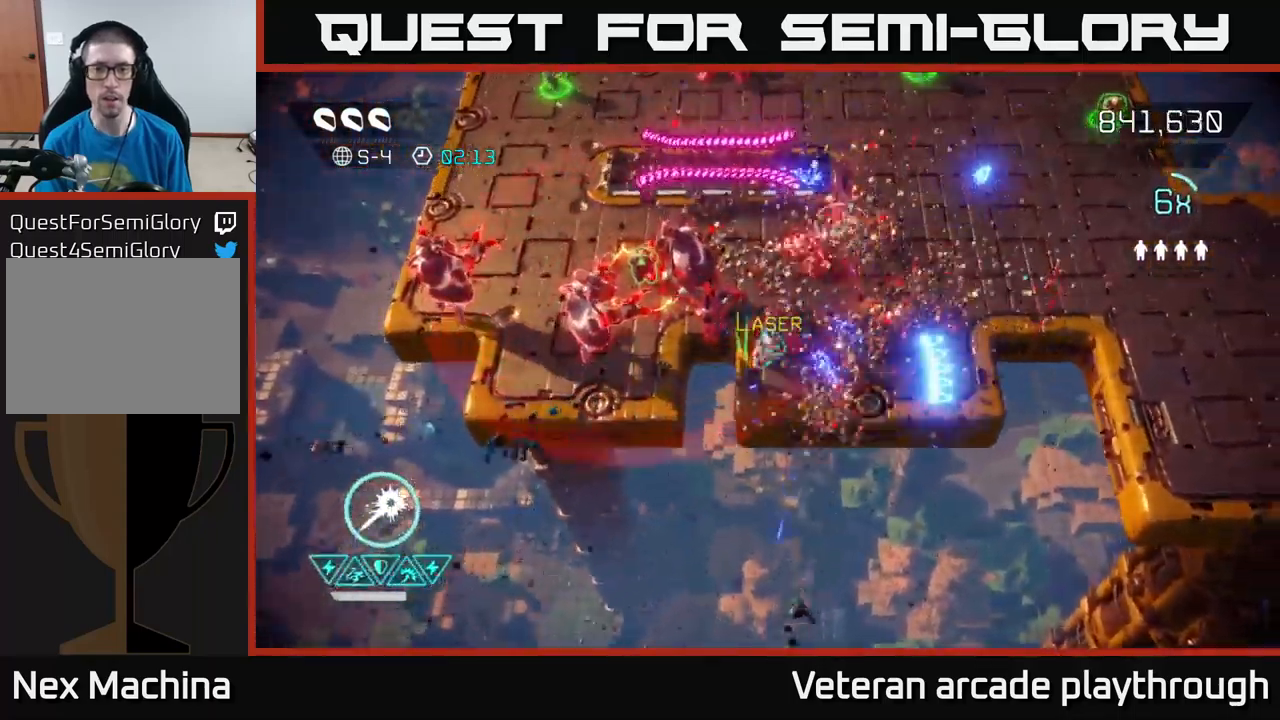
{"buttons": [], "left_stick": "up-right", "right_stick": "left", "events": [[17, "left_stick", "up"], [83, "right_stick", "left"], [133, "L2", "down"], [133, "left_stick", "up-right"], [283, "left_stick", "right"], [300, "L2", "up"], [433, "left_stick", "up-right"]]}
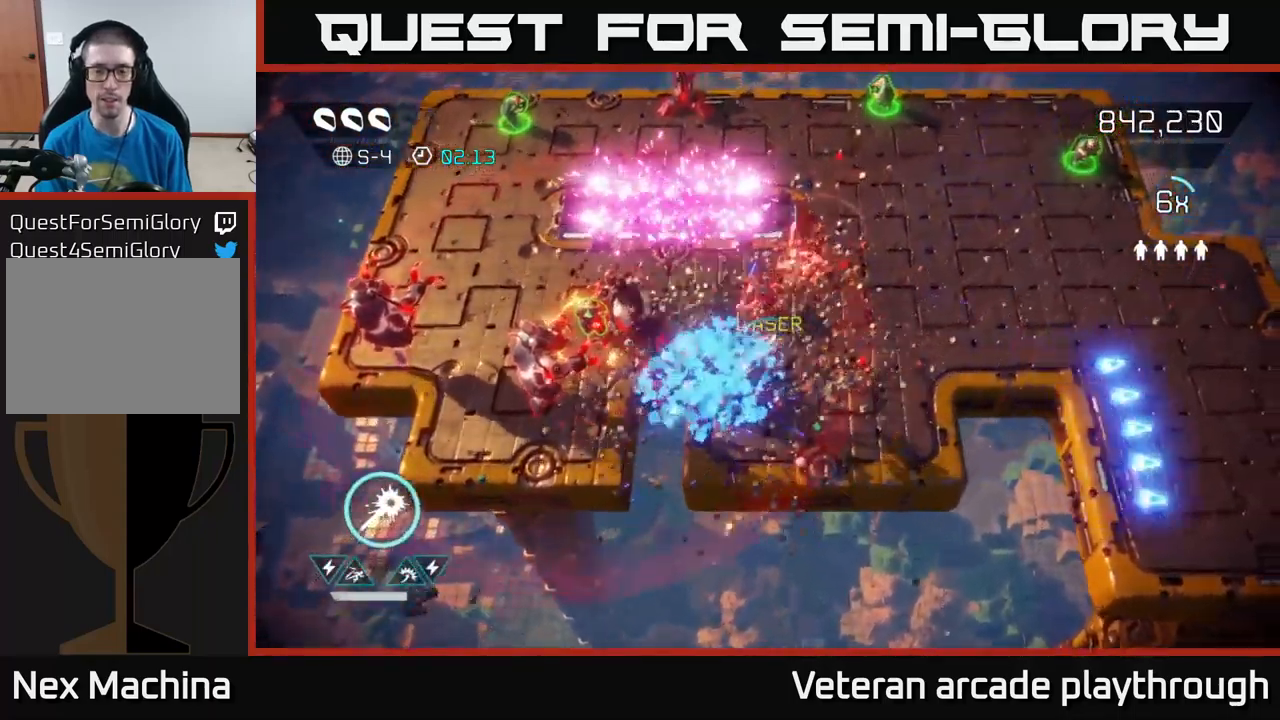
{"buttons": ["R2"], "left_stick": "left", "right_stick": "left", "events": [[233, "left_stick", "down-right"], [367, "R2", "down"], [367, "left_stick", "left"]]}
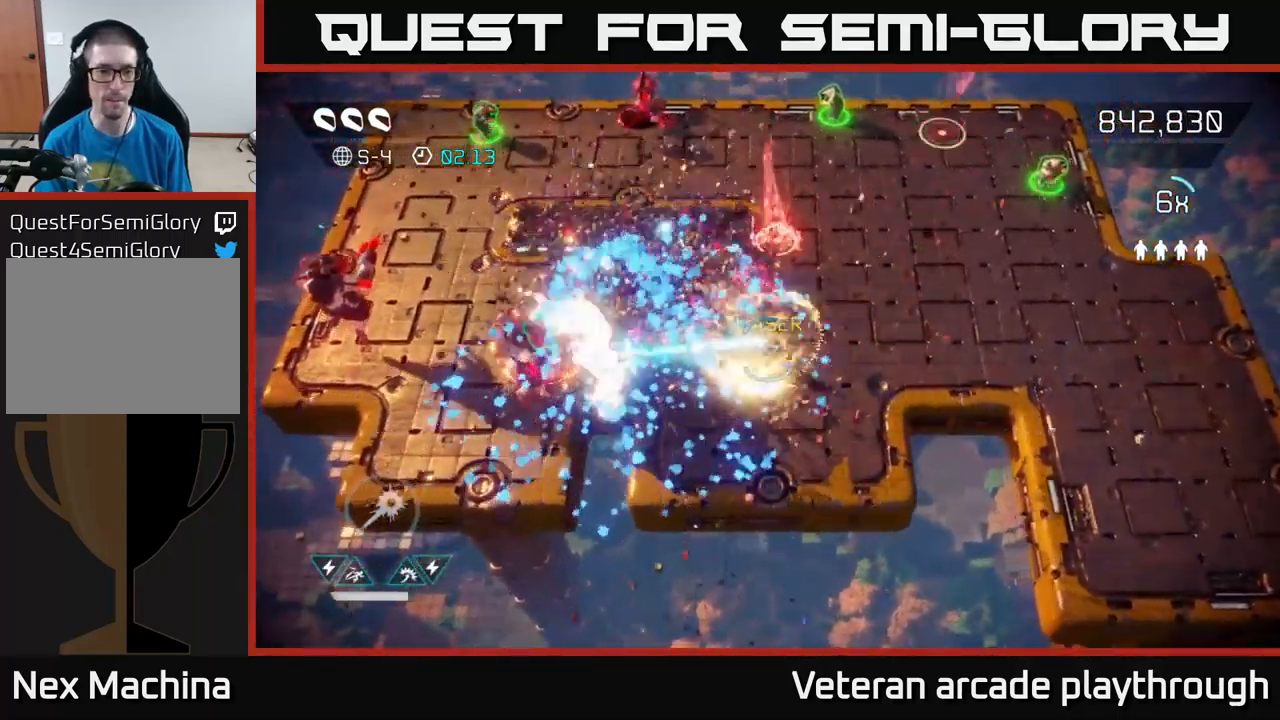
{"buttons": ["R2"], "left_stick": "left", "right_stick": "left", "events": [[117, "left_stick", "center"], [333, "left_stick", "down-left"], [400, "left_stick", "left"]]}
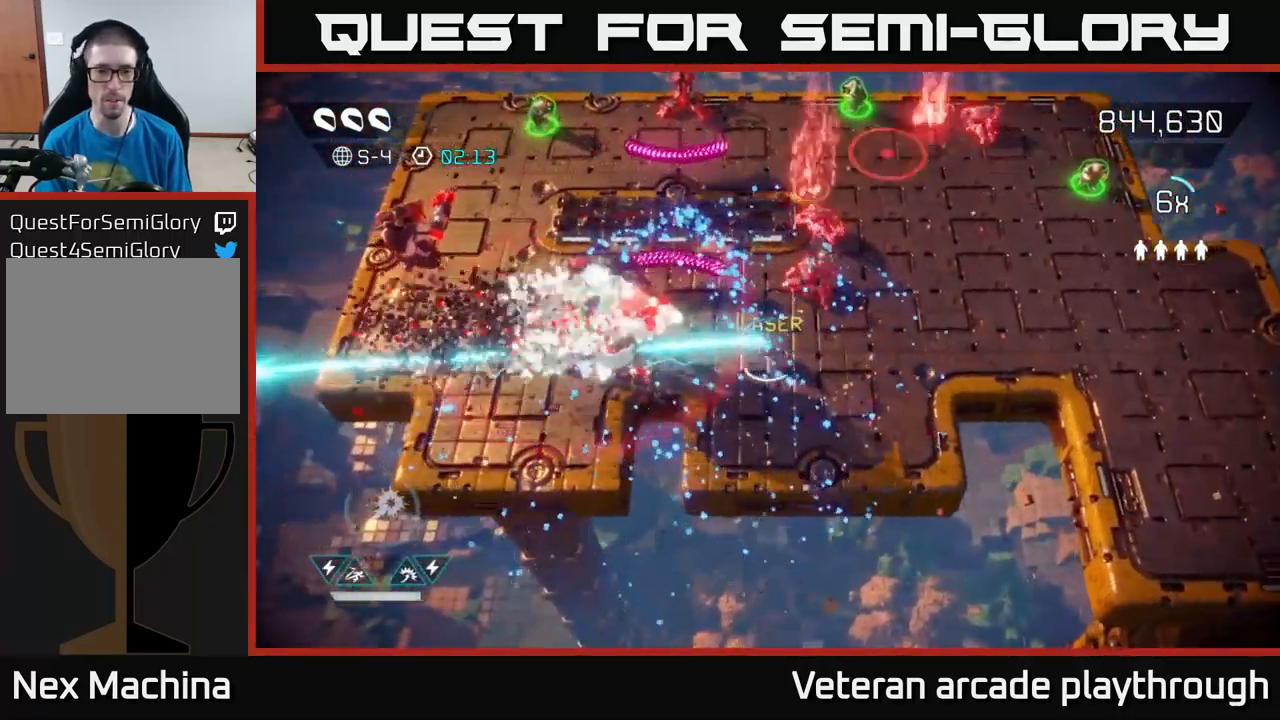
{"buttons": [], "left_stick": "left", "right_stick": "left", "events": [[267, "R2", "up"]]}
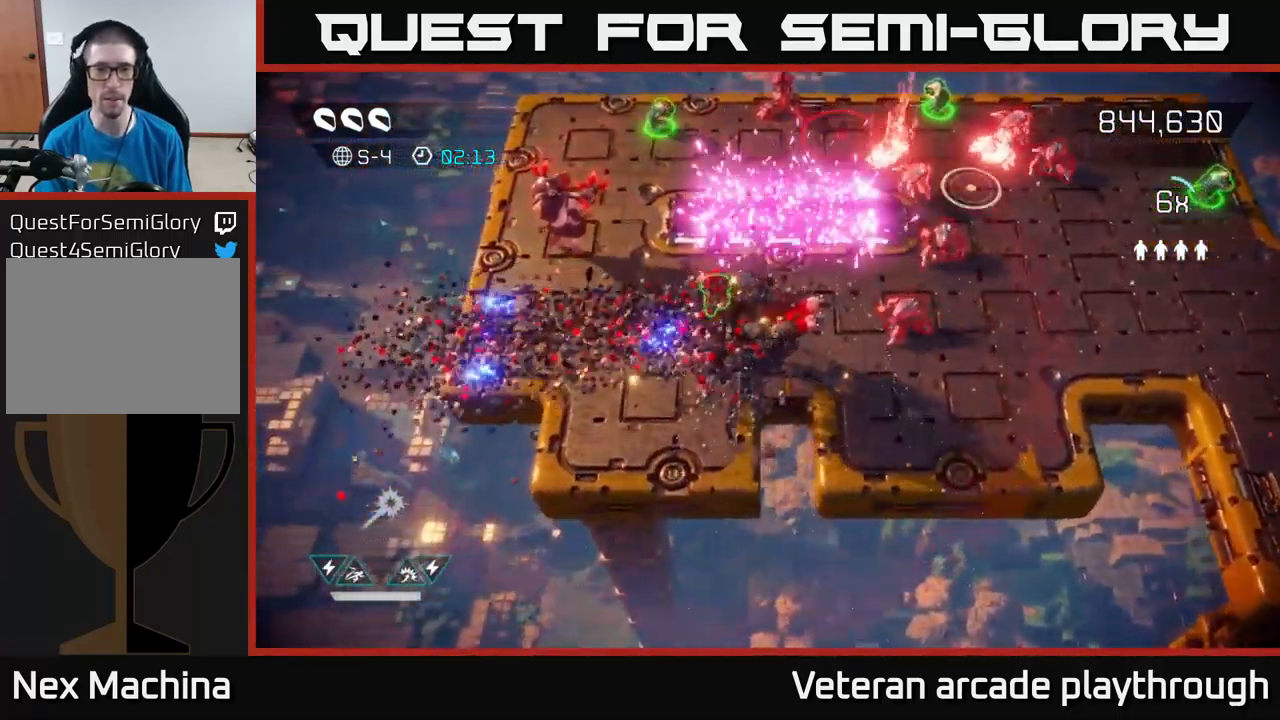
{"buttons": [], "left_stick": "up-left", "right_stick": "up", "events": [[83, "right_stick", "up"], [133, "left_stick", "up-left"], [300, "right_stick", "up-right"], [483, "right_stick", "up"]]}
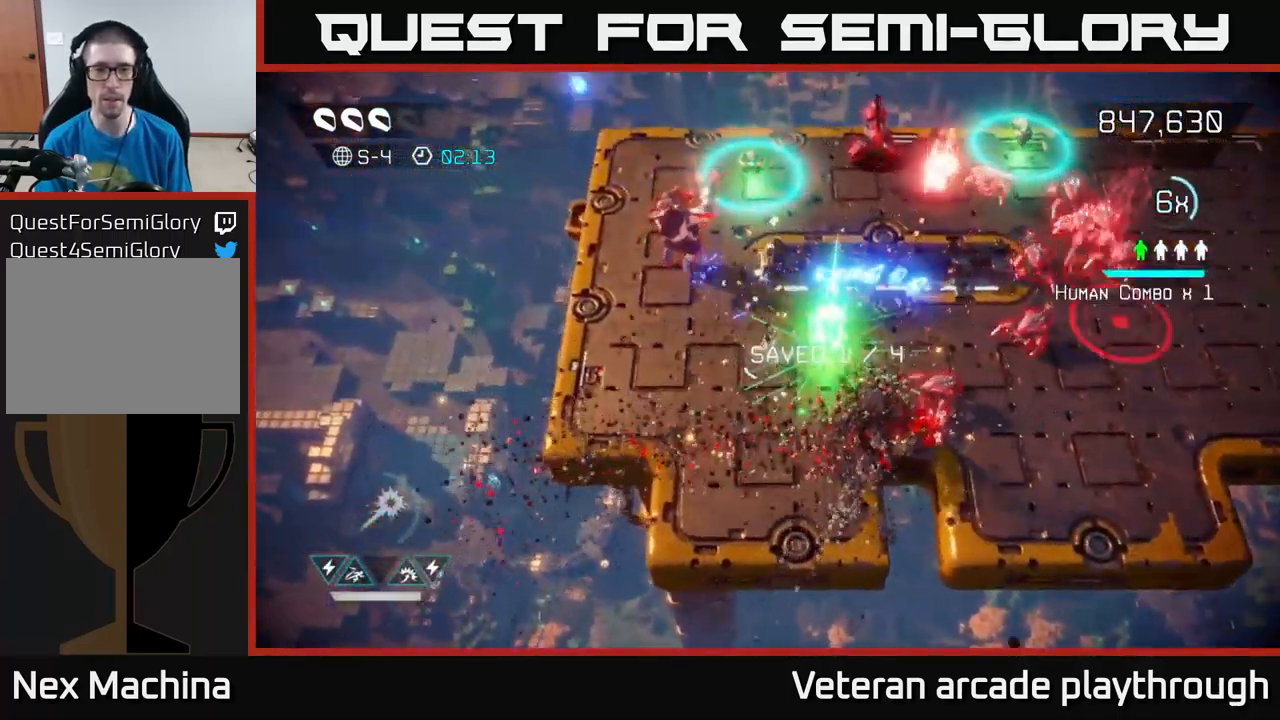
{"buttons": [], "left_stick": "up", "right_stick": "up-right", "events": [[17, "right_stick", "up-left"], [117, "right_stick", "up"], [317, "right_stick", "up-right"], [467, "left_stick", "up"]]}
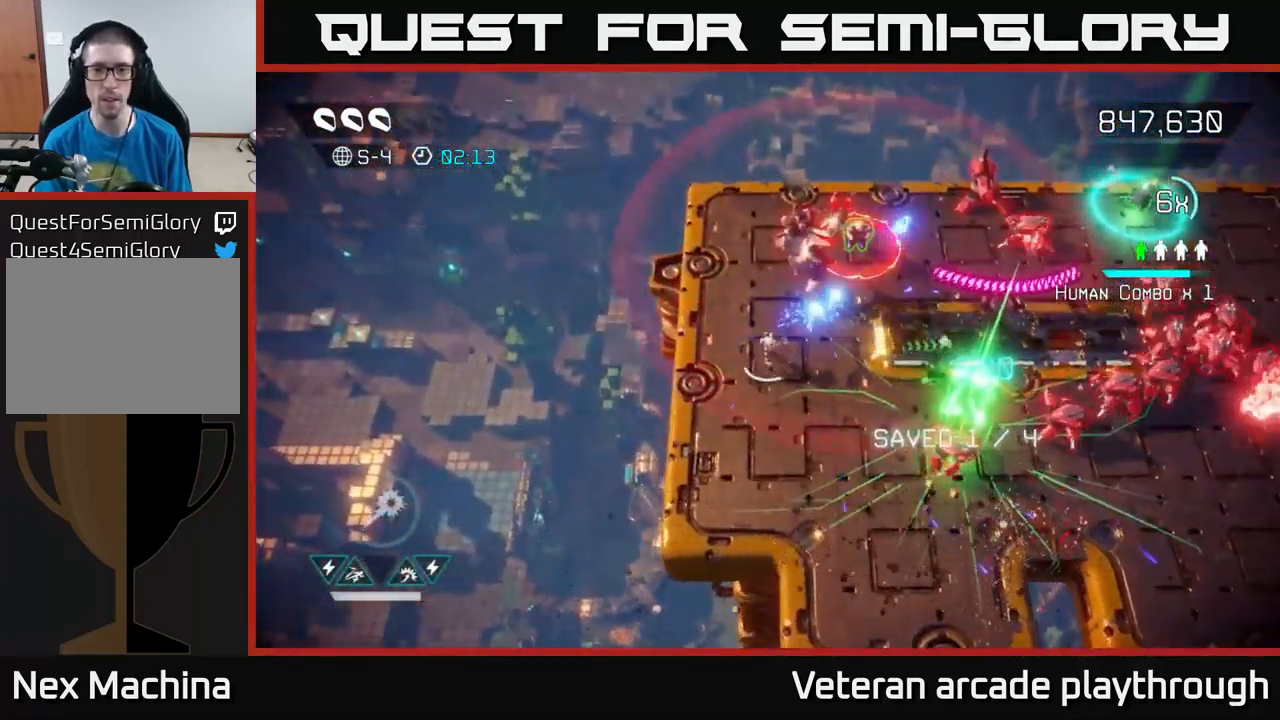
{"buttons": [], "left_stick": "center", "right_stick": "up-right", "events": [[150, "left_stick", "center"]]}
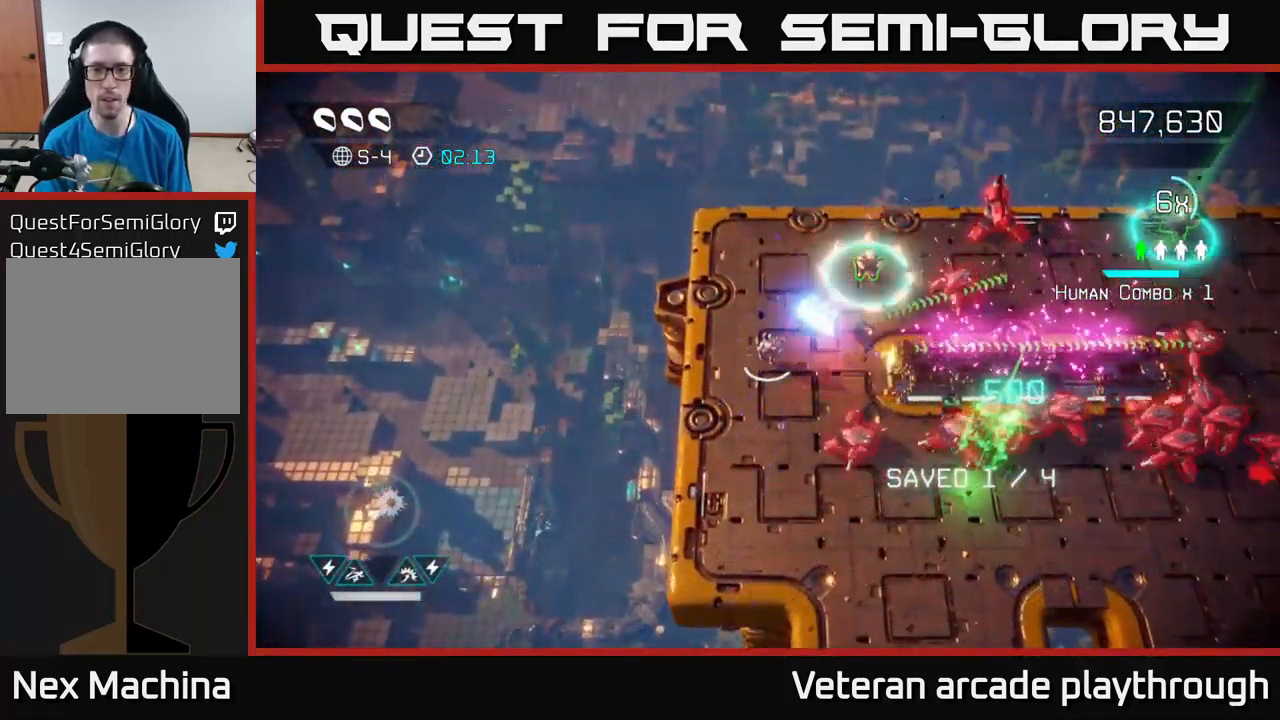
{"buttons": [], "left_stick": "up-right", "right_stick": "right", "events": [[117, "left_stick", "up-left"], [267, "left_stick", "up"], [300, "right_stick", "right"], [384, "left_stick", "up-right"]]}
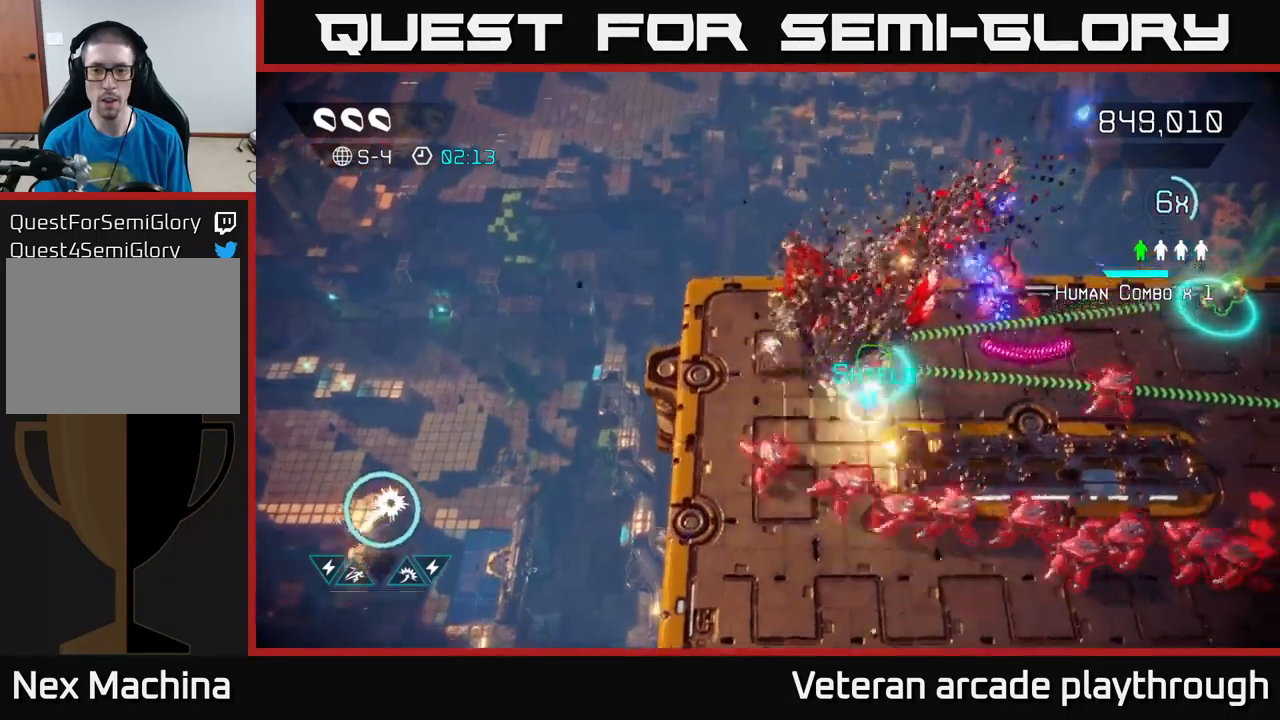
{"buttons": [], "left_stick": "up-left", "right_stick": "down-left", "events": [[167, "right_stick", "down"], [184, "left_stick", "right"], [317, "right_stick", "down-left"], [384, "left_stick", "up-left"]]}
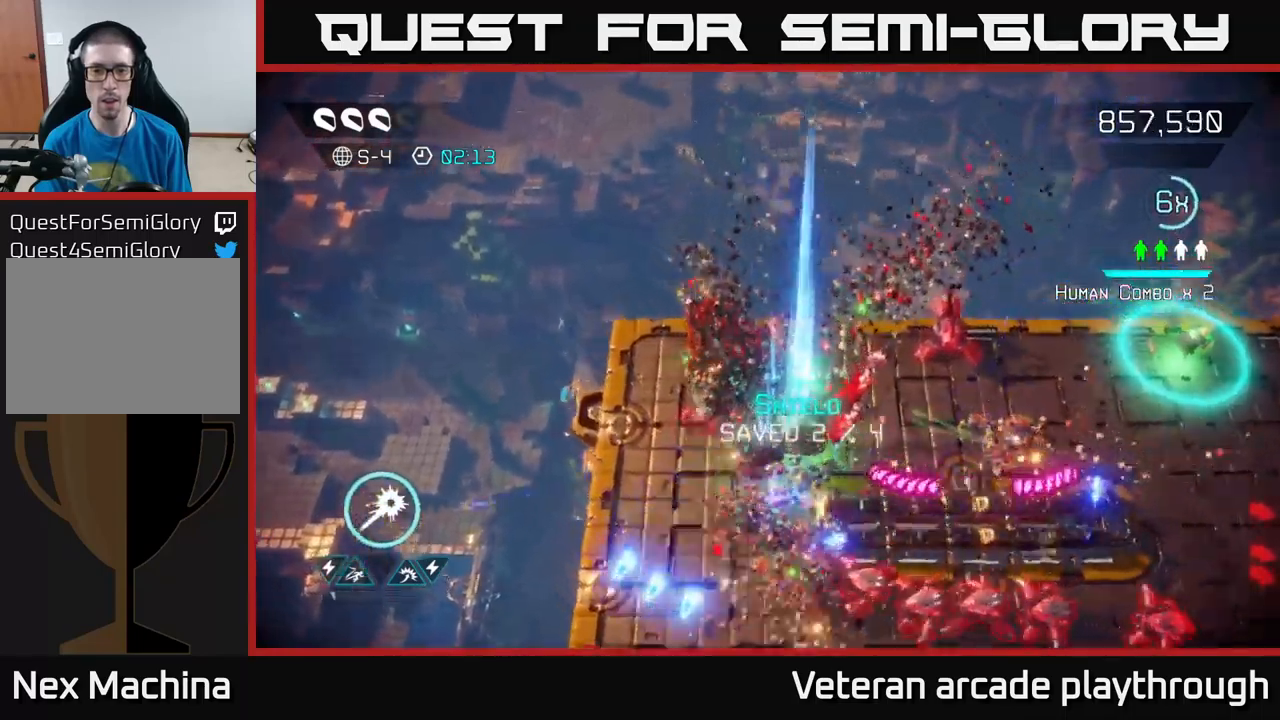
{"buttons": [], "left_stick": "down", "right_stick": "down-right", "events": [[34, "right_stick", "down"], [300, "left_stick", "down-left"], [317, "right_stick", "down-right"], [400, "left_stick", "down"]]}
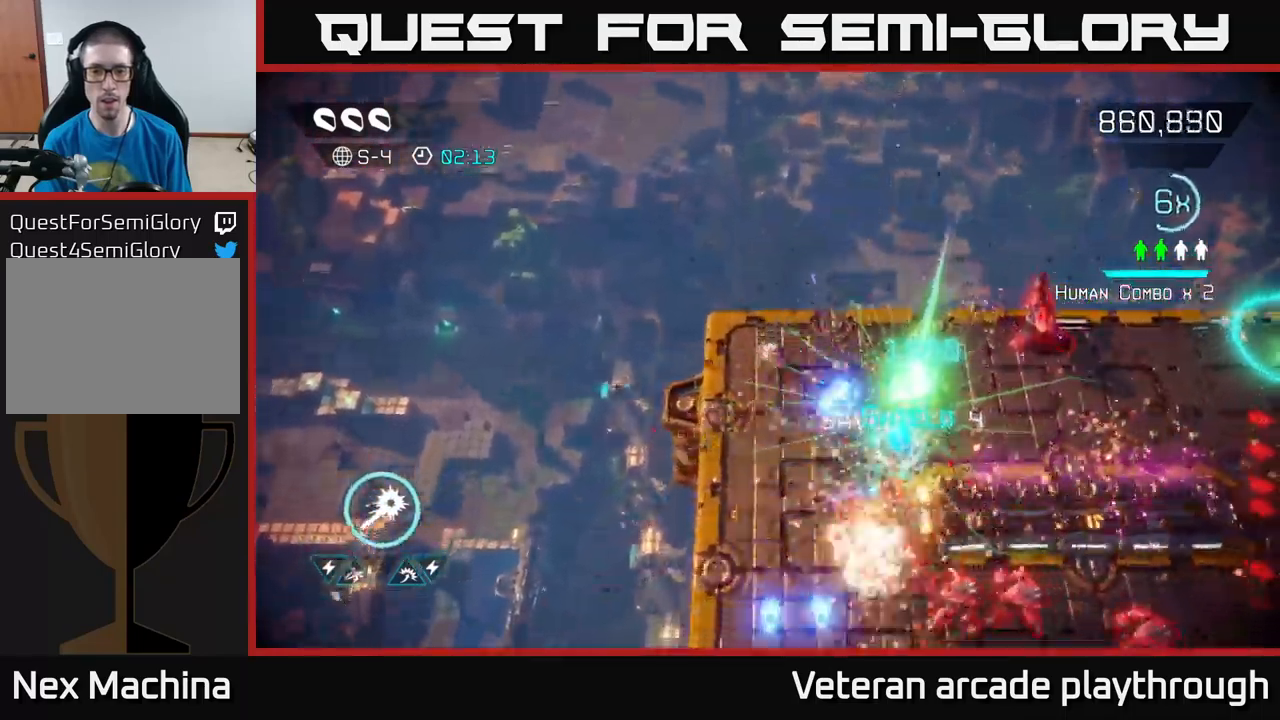
{"buttons": [], "left_stick": "up-right", "right_stick": "right", "events": [[67, "left_stick", "right"], [250, "left_stick", "down-right"], [284, "right_stick", "right"], [400, "left_stick", "up-right"]]}
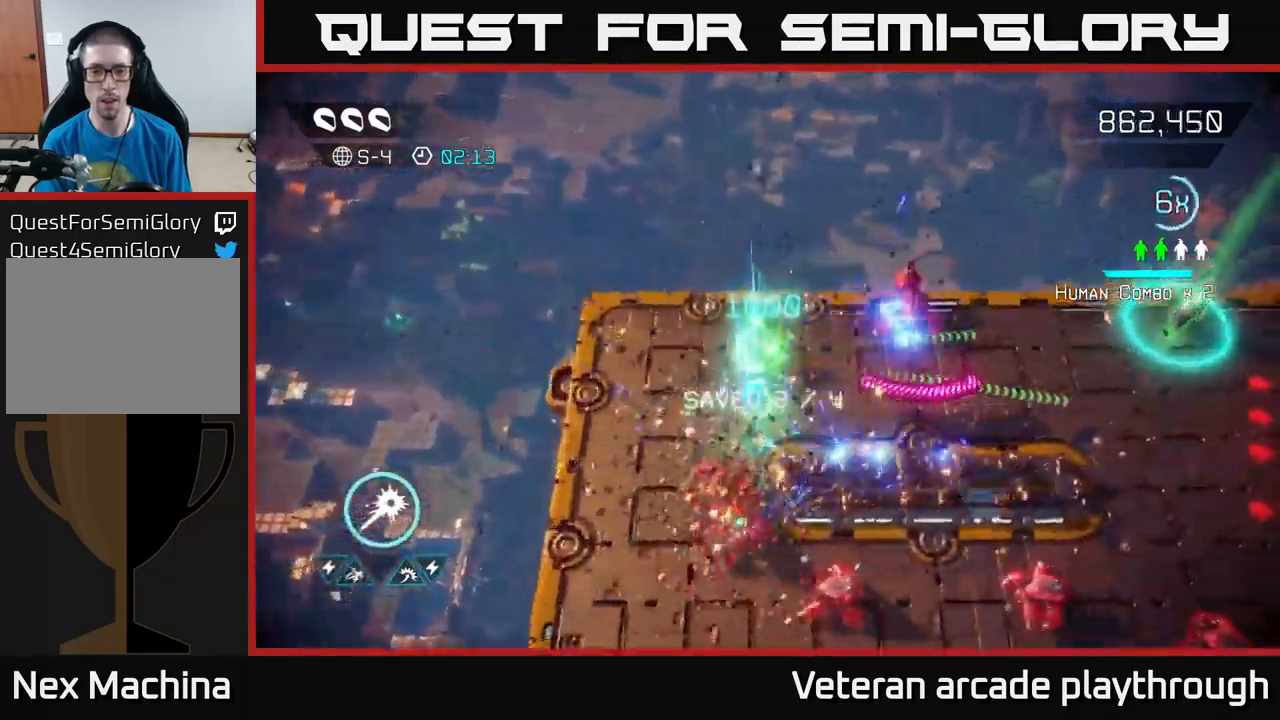
{"buttons": [], "left_stick": "up-right", "right_stick": "right", "events": [[34, "left_stick", "right"], [200, "left_stick", "up"], [384, "left_stick", "down"], [467, "left_stick", "up-right"]]}
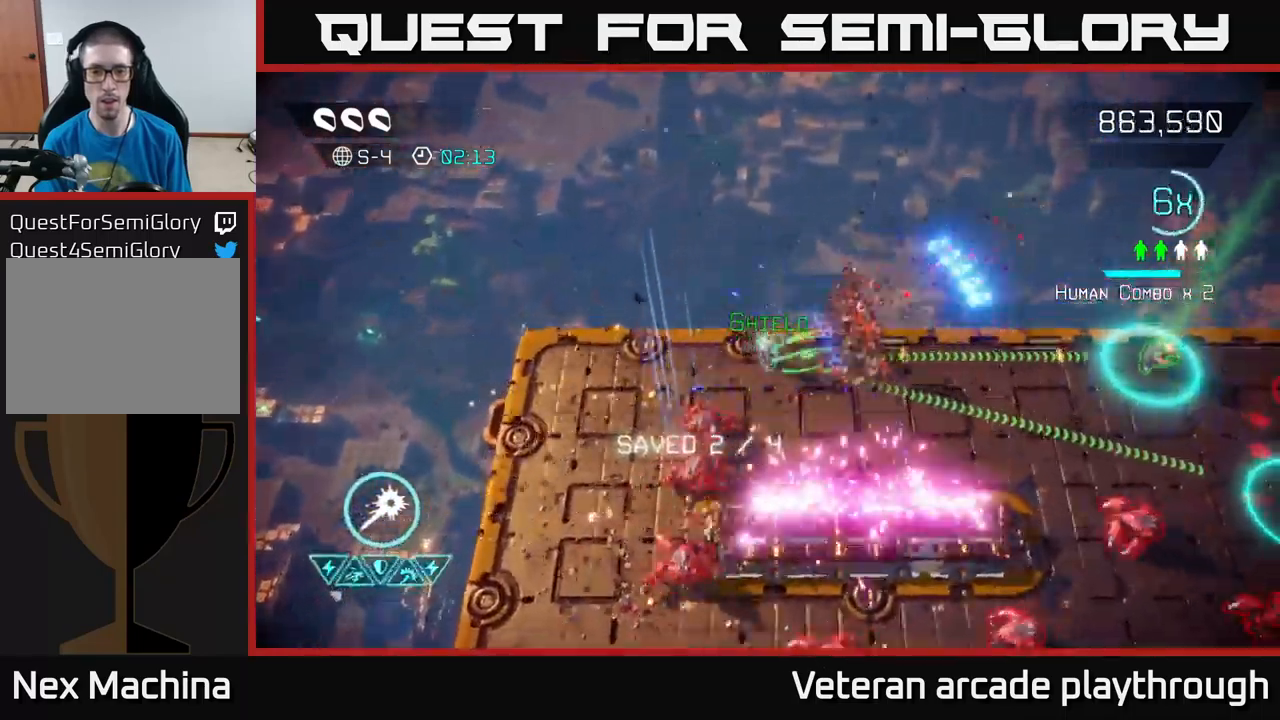
{"buttons": [], "left_stick": "right", "right_stick": "down-right", "events": [[67, "left_stick", "right"], [434, "right_stick", "down-right"]]}
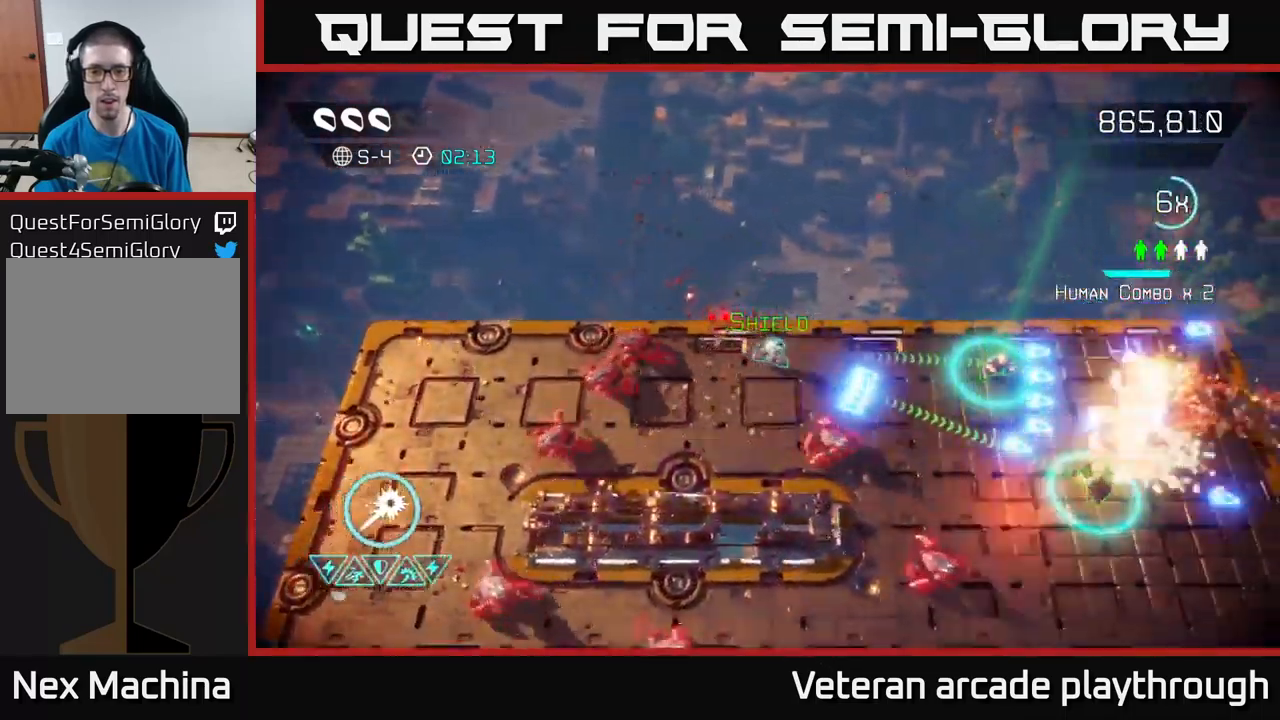
{"buttons": [], "left_stick": "right", "right_stick": "down-left", "events": [[217, "right_stick", "right"], [484, "right_stick", "down-left"]]}
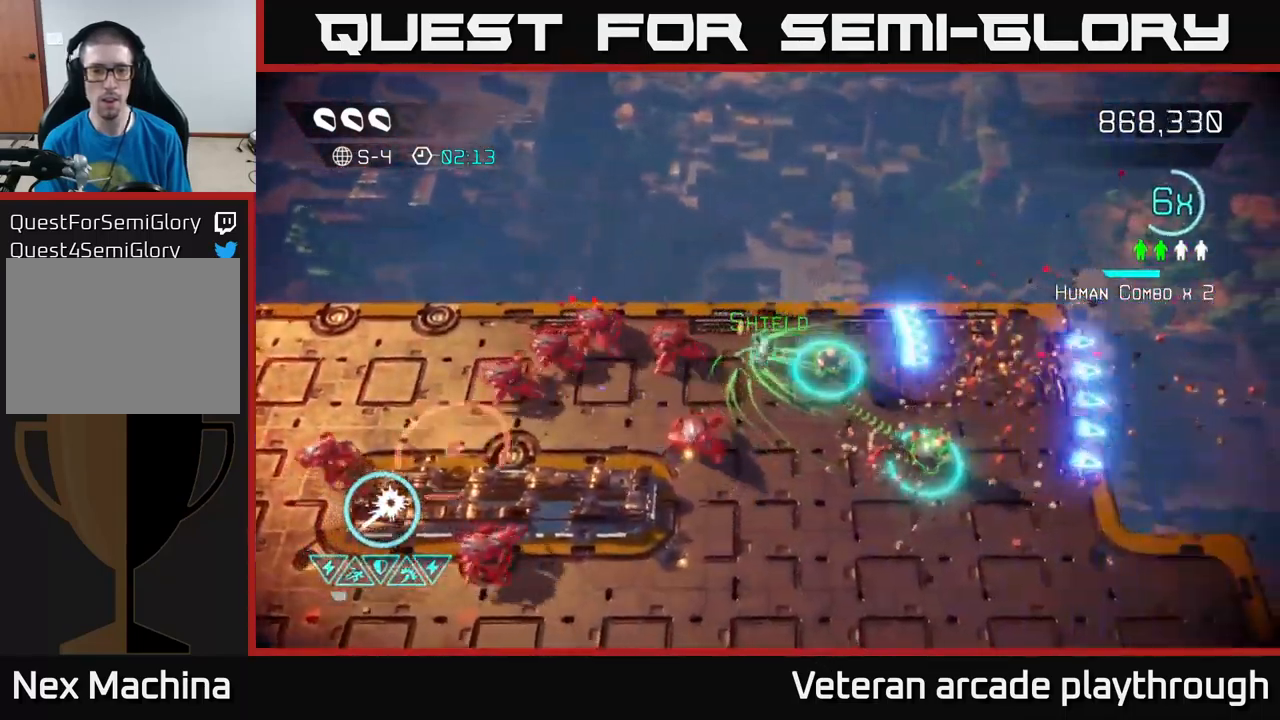
{"buttons": [], "left_stick": "down", "right_stick": "left", "events": [[17, "right_stick", "left"], [50, "left_stick", "down-right"], [417, "left_stick", "down"]]}
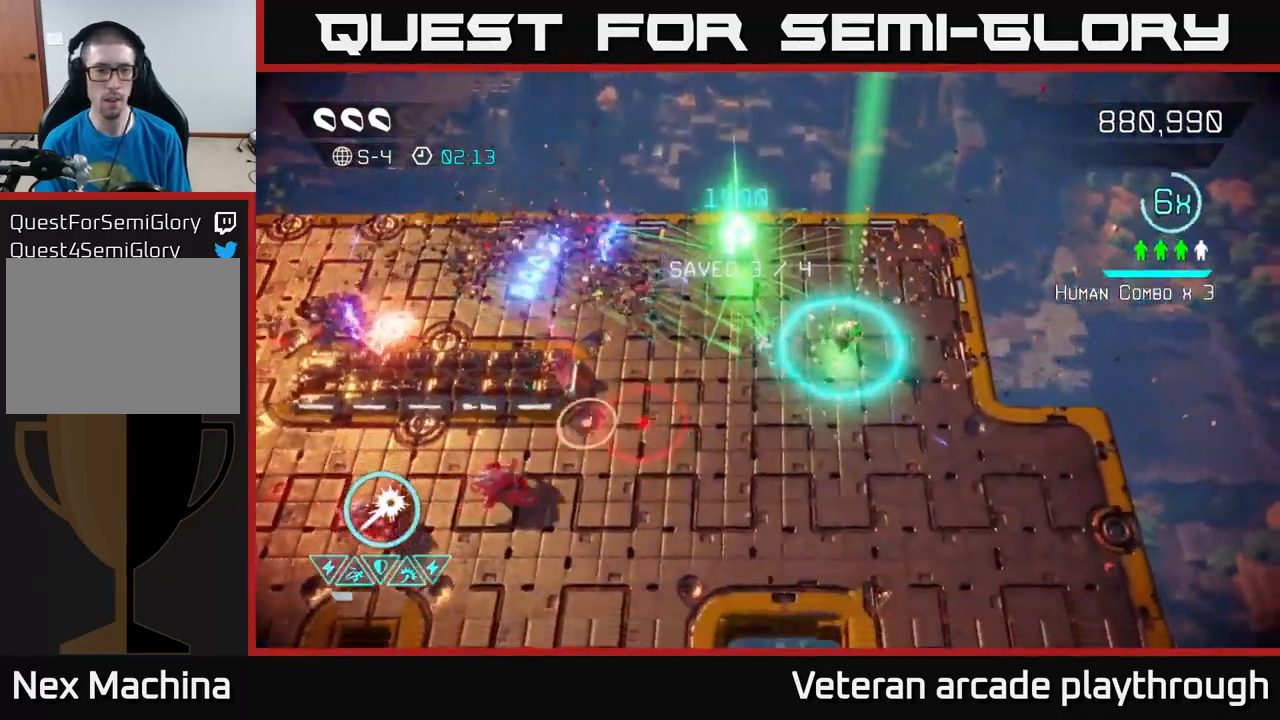
{"buttons": [], "left_stick": "down-left", "right_stick": "left", "events": [[467, "left_stick", "down-left"]]}